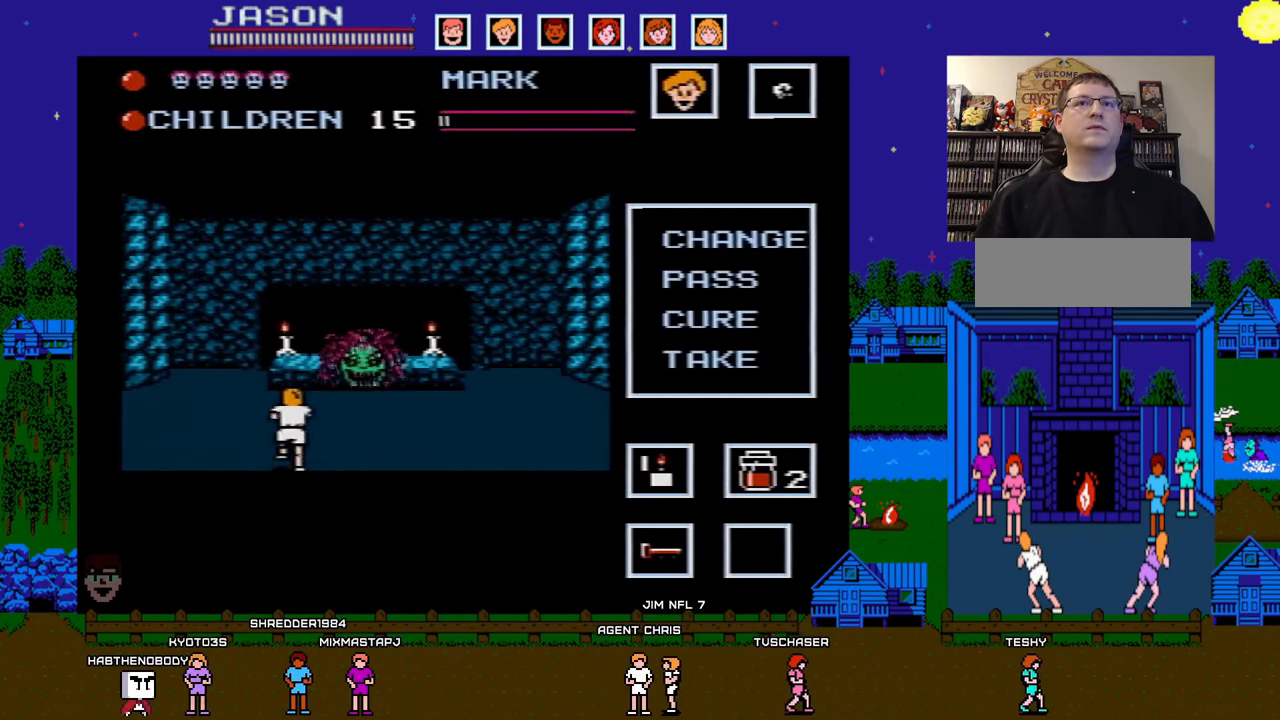
Gameplay with a controller (Nintendo layout); each line is a JSON object with the inputs held at the frame after it. "events" lists button and stick changes between this image and that frame as [ms after this image, input, new state], when the widget could be followed in between. Not read: L3 R3.
{"buttons": ["DPAD_RIGHT"], "events": [[200, "DPAD_LEFT", "up"], [267, "DPAD_RIGHT", "down"]]}
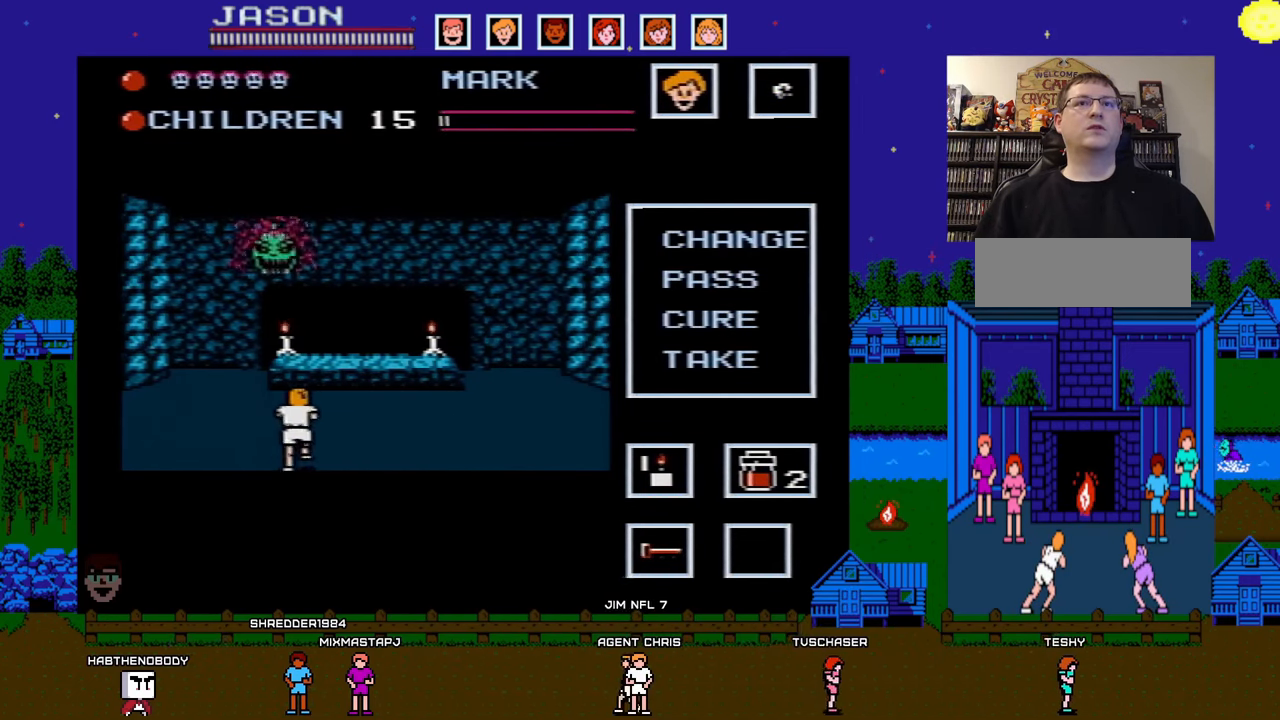
{"buttons": ["DPAD_RIGHT"], "events": []}
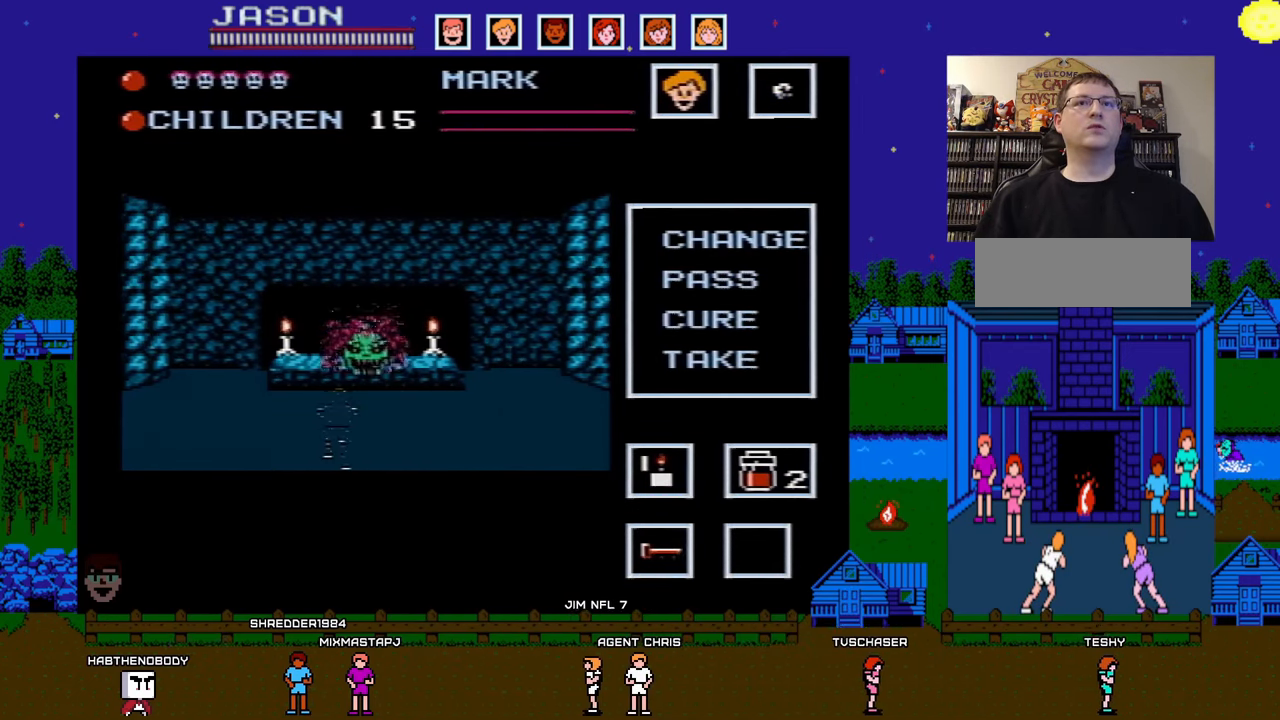
{"buttons": ["B"], "events": [[217, "DPAD_RIGHT", "up"], [500, "B", "down"]]}
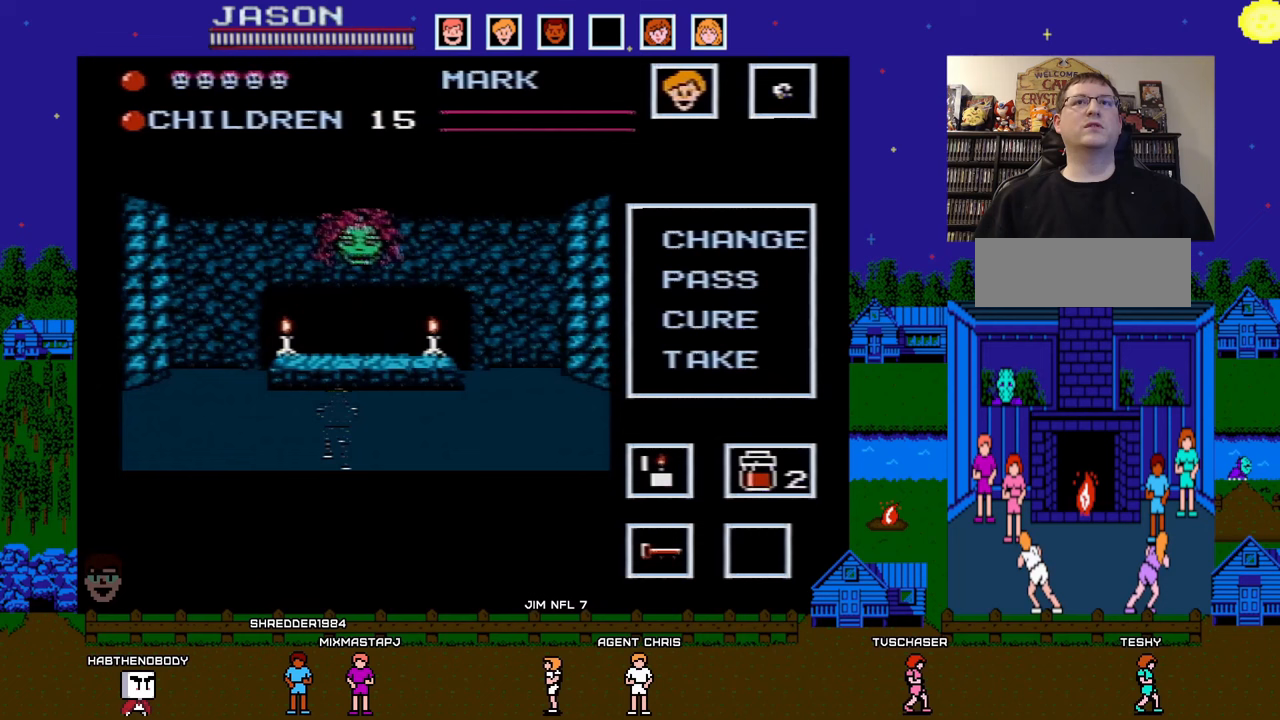
{"buttons": ["DPAD_LEFT"], "events": [[150, "B", "up"], [150, "DPAD_LEFT", "down"]]}
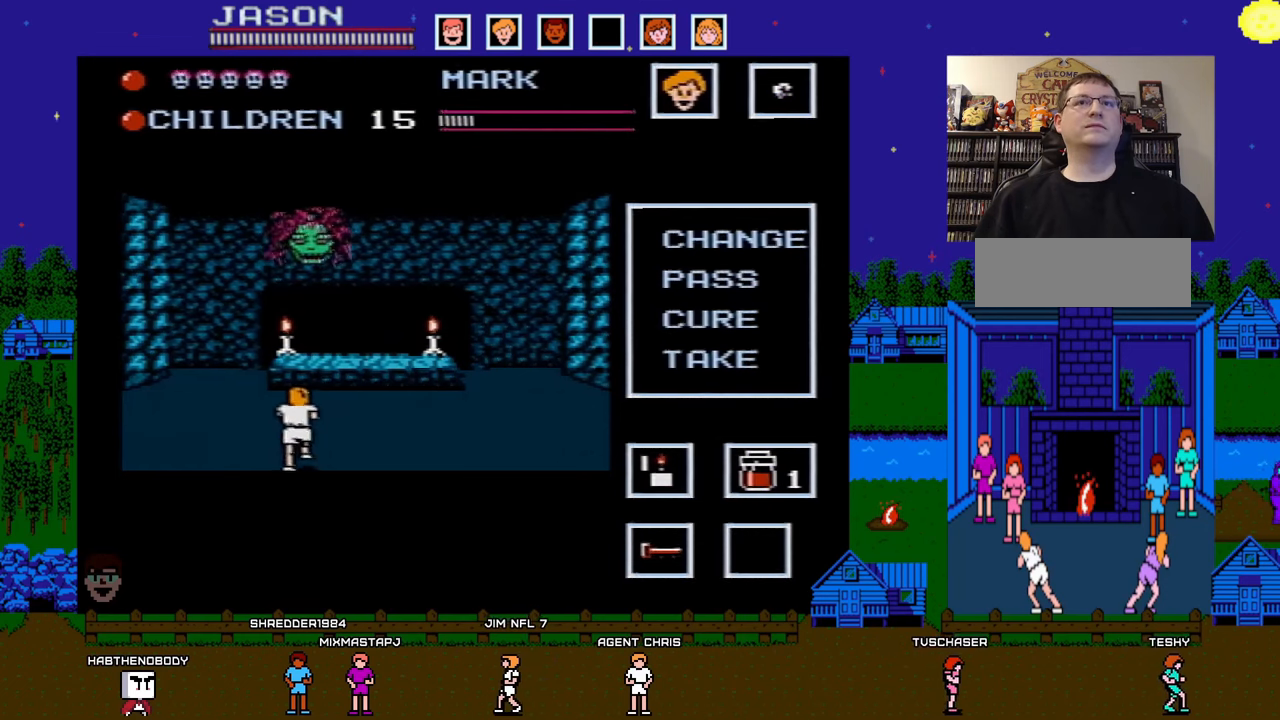
{"buttons": ["DPAD_RIGHT"], "events": [[100, "B", "down"], [167, "DPAD_LEFT", "up"], [217, "B", "up"], [267, "DPAD_RIGHT", "down"]]}
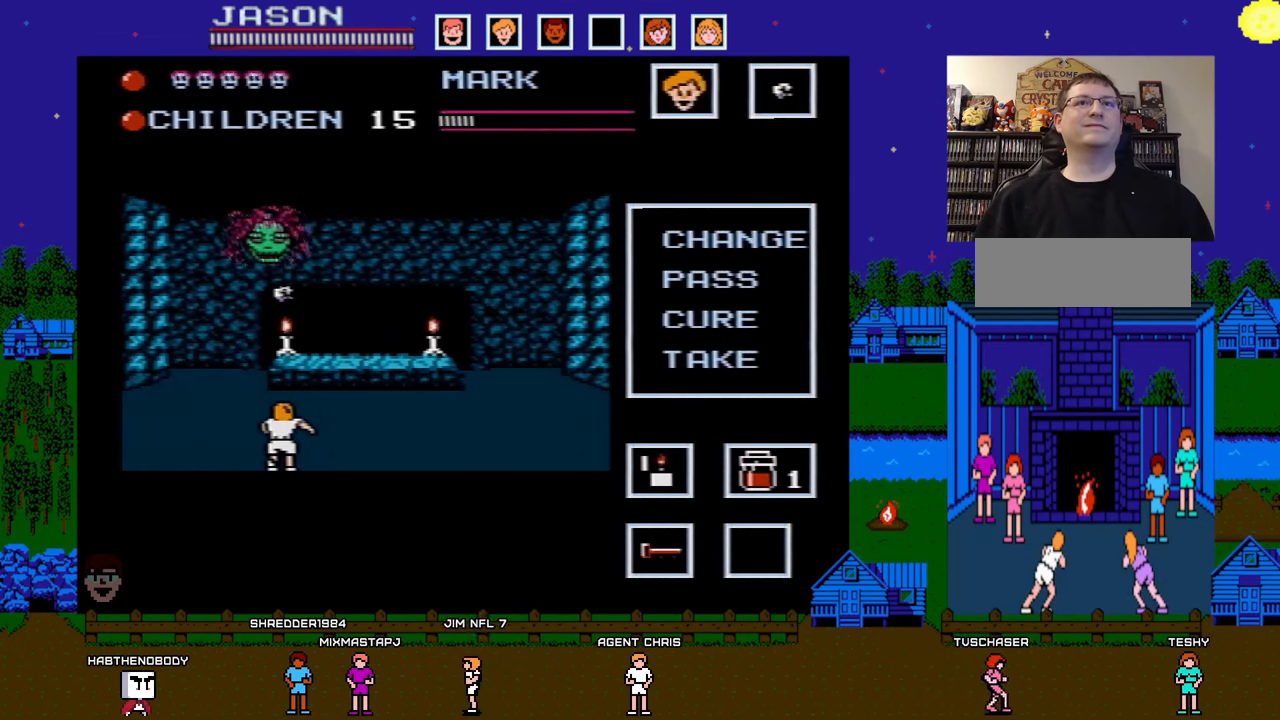
{"buttons": ["DPAD_RIGHT"], "events": []}
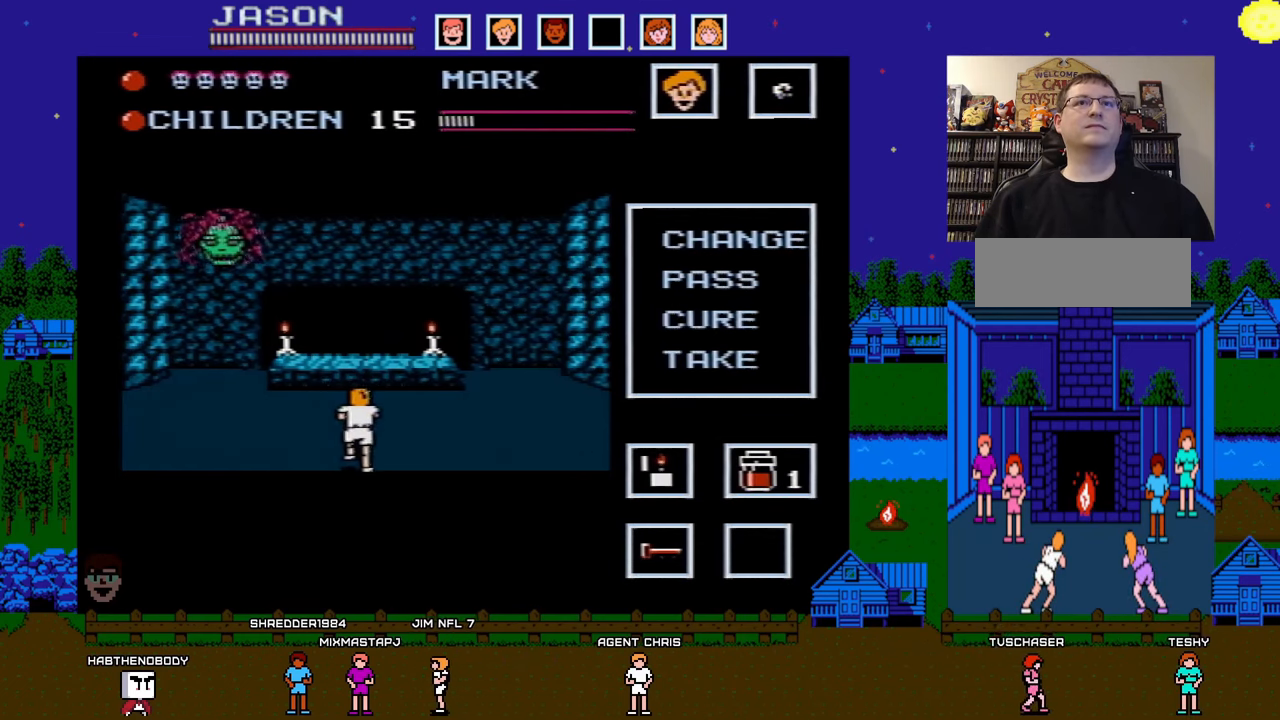
{"buttons": [], "events": [[167, "DPAD_RIGHT", "up"]]}
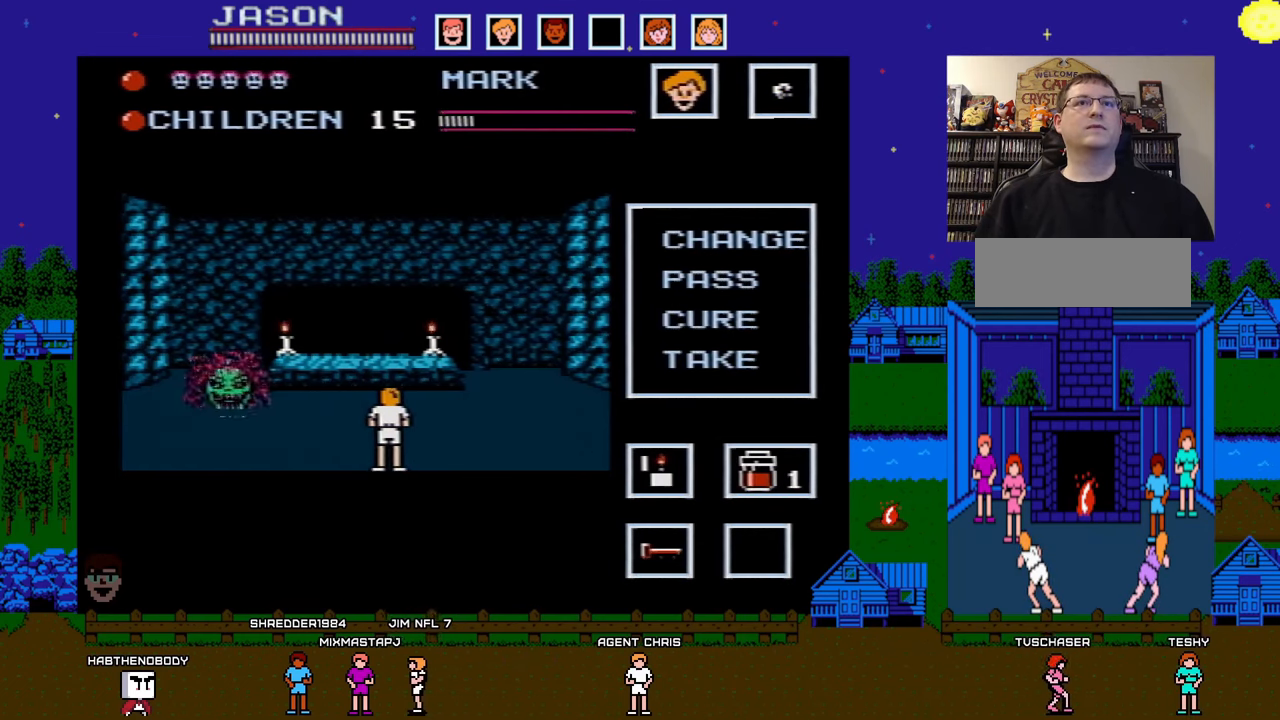
{"buttons": ["DPAD_RIGHT"], "events": [[200, "DPAD_RIGHT", "down"]]}
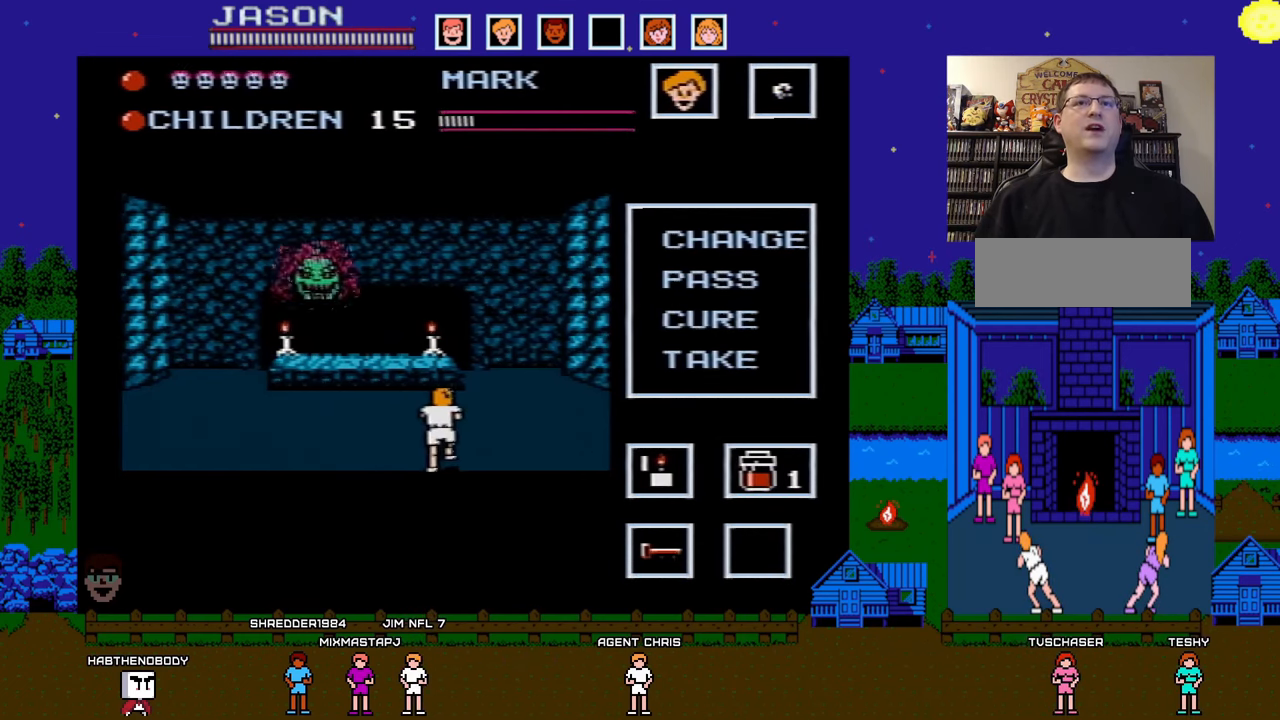
{"buttons": [], "events": [[300, "DPAD_RIGHT", "up"]]}
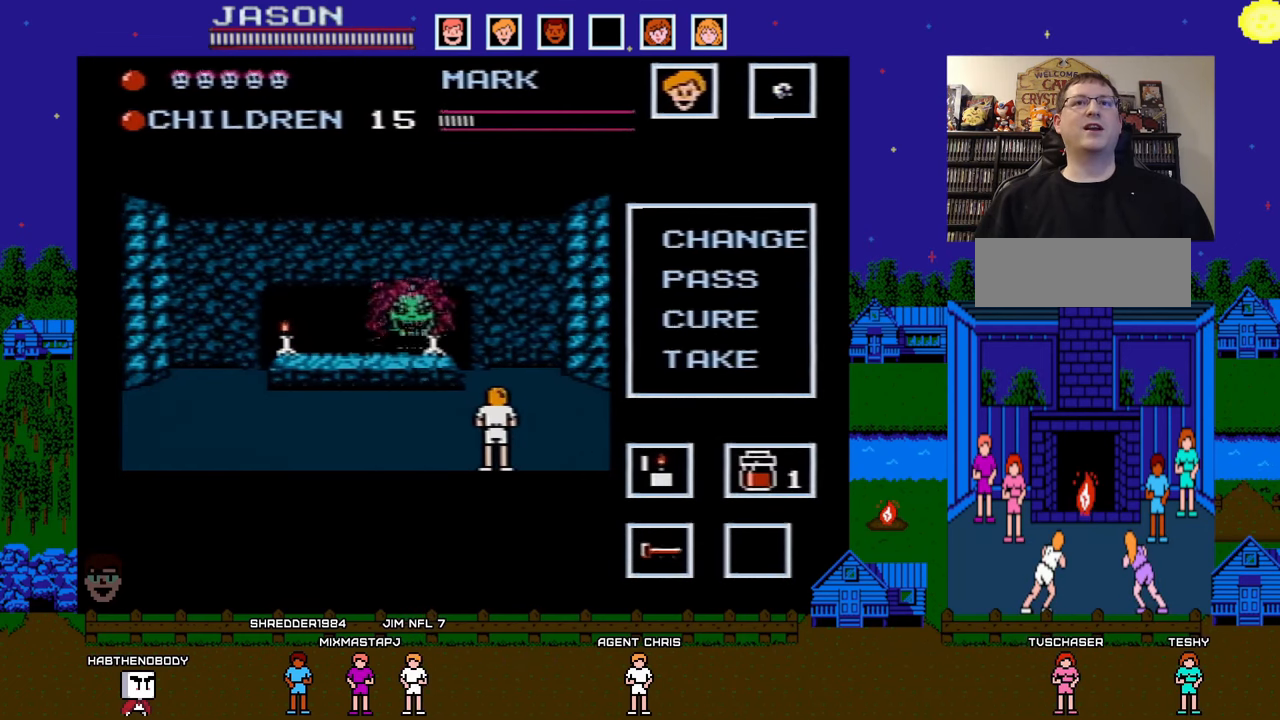
{"buttons": [], "events": [[267, "B", "down"], [417, "B", "up"]]}
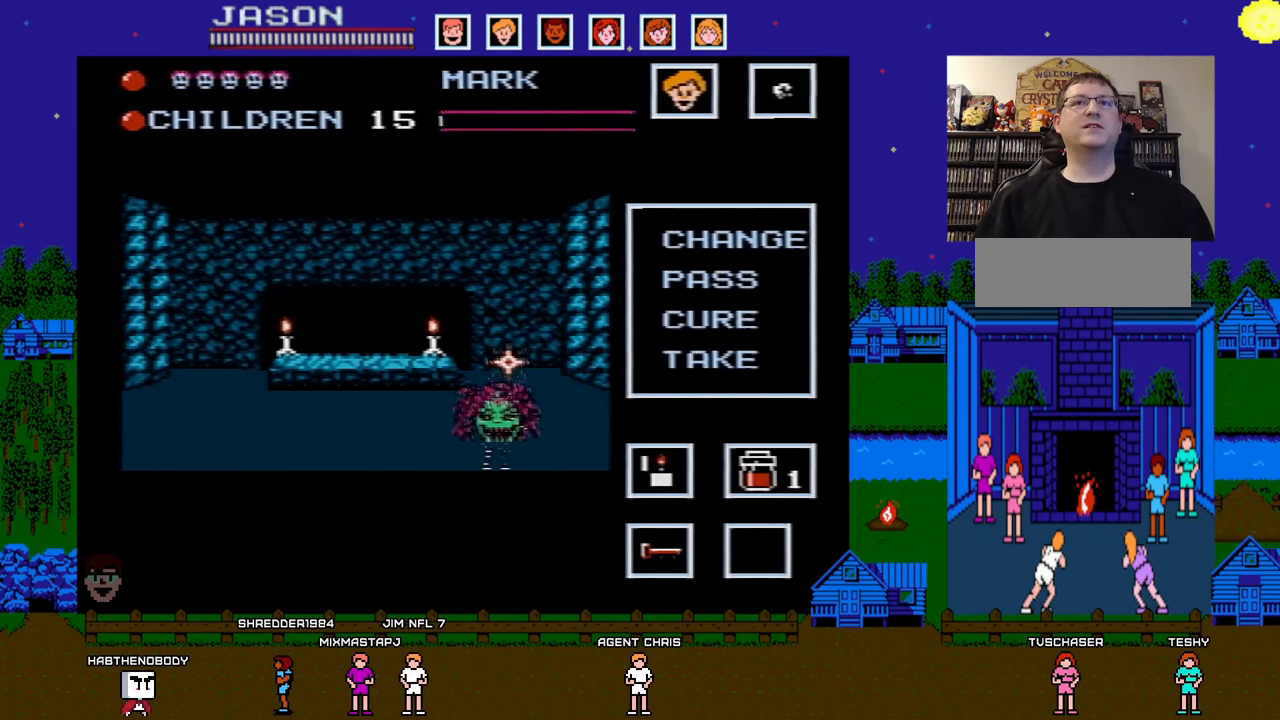
{"buttons": ["DPAD_LEFT"], "events": [[100, "DPAD_LEFT", "down"]]}
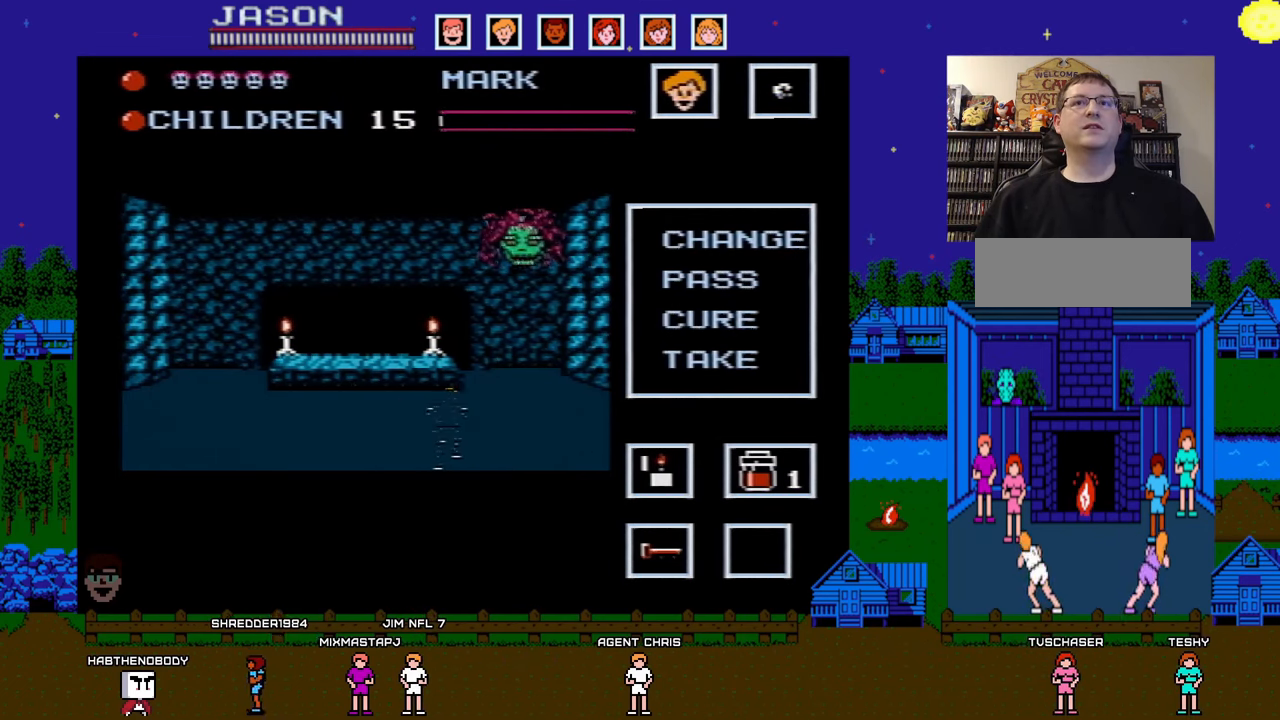
{"buttons": [], "events": [[167, "DPAD_LEFT", "up"], [200, "B", "down"], [350, "B", "up"]]}
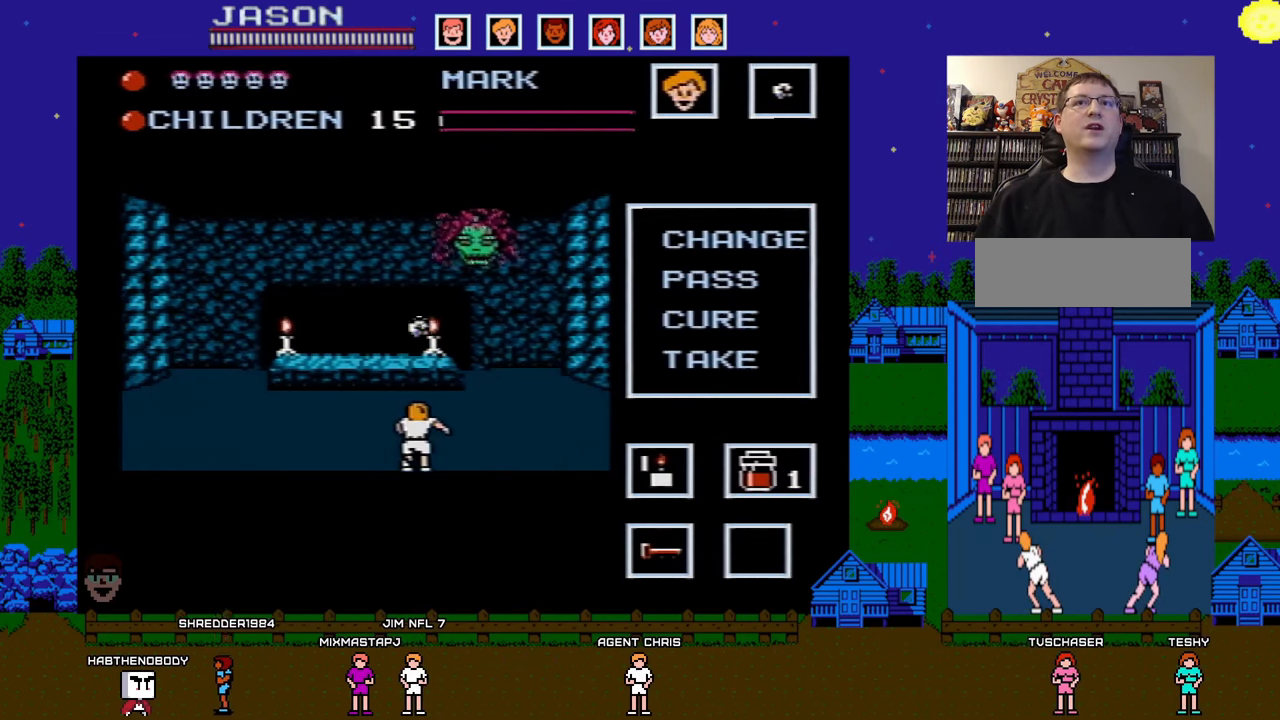
{"buttons": ["DPAD_LEFT"], "events": [[150, "DPAD_LEFT", "down"]]}
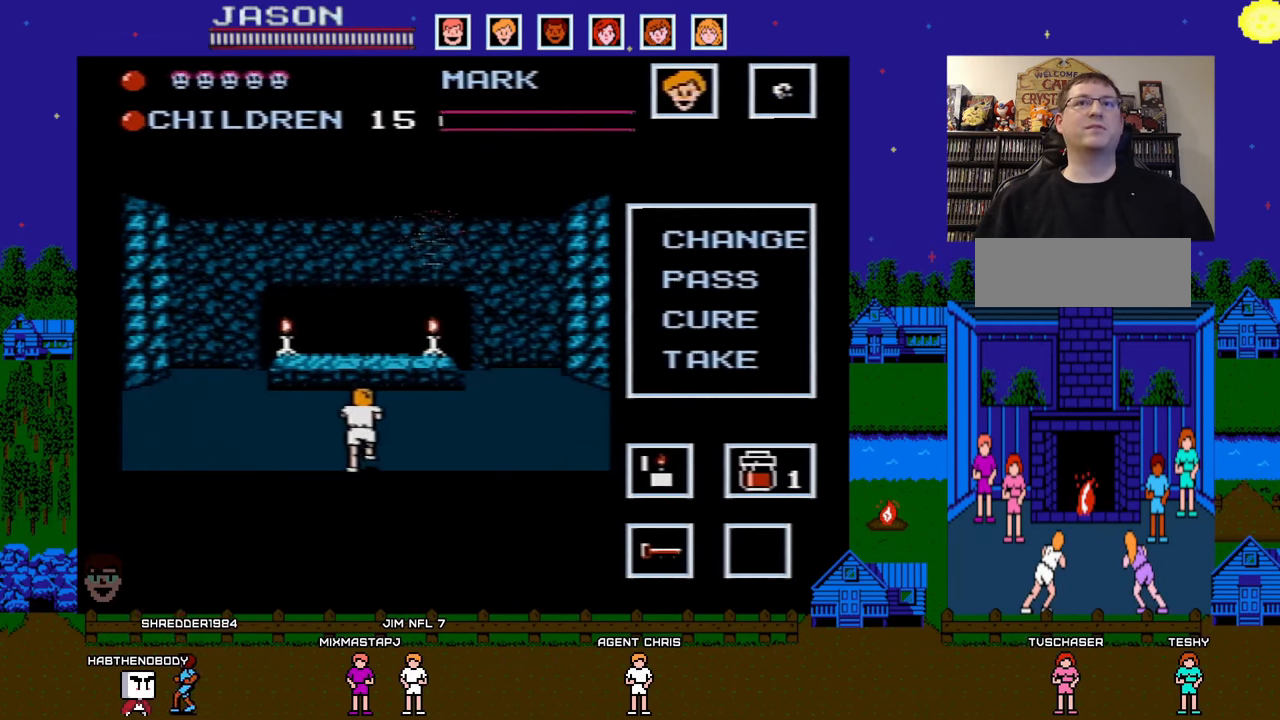
{"buttons": ["DPAD_LEFT"], "events": []}
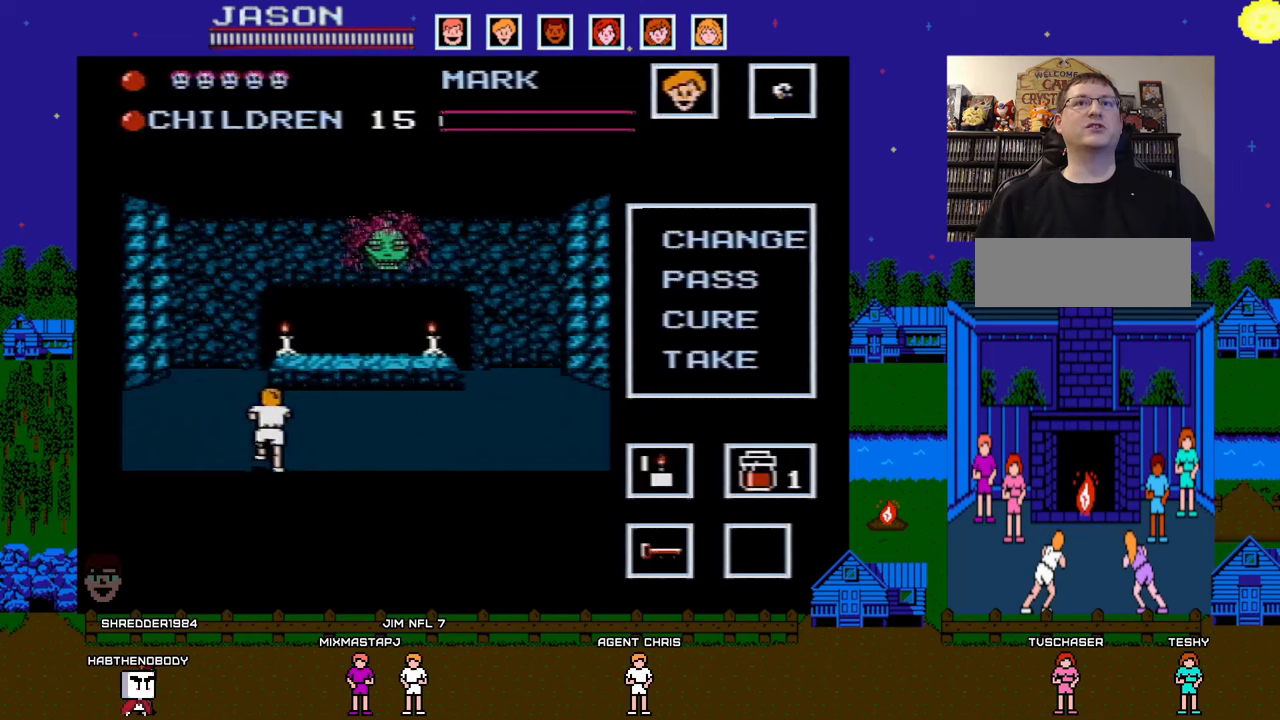
{"buttons": ["DPAD_RIGHT"], "events": [[150, "DPAD_LEFT", "up"], [150, "DPAD_UP", "down"], [183, "DPAD_RIGHT", "down"], [183, "DPAD_UP", "up"]]}
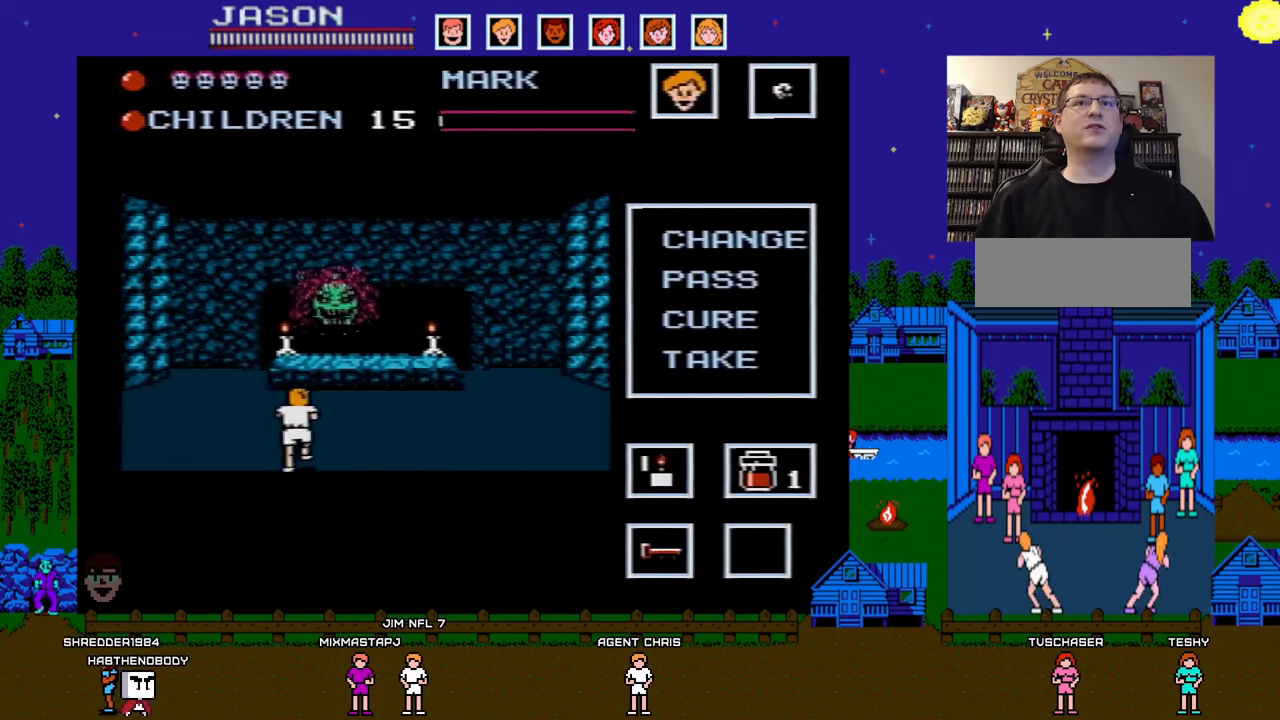
{"buttons": ["DPAD_RIGHT"], "events": []}
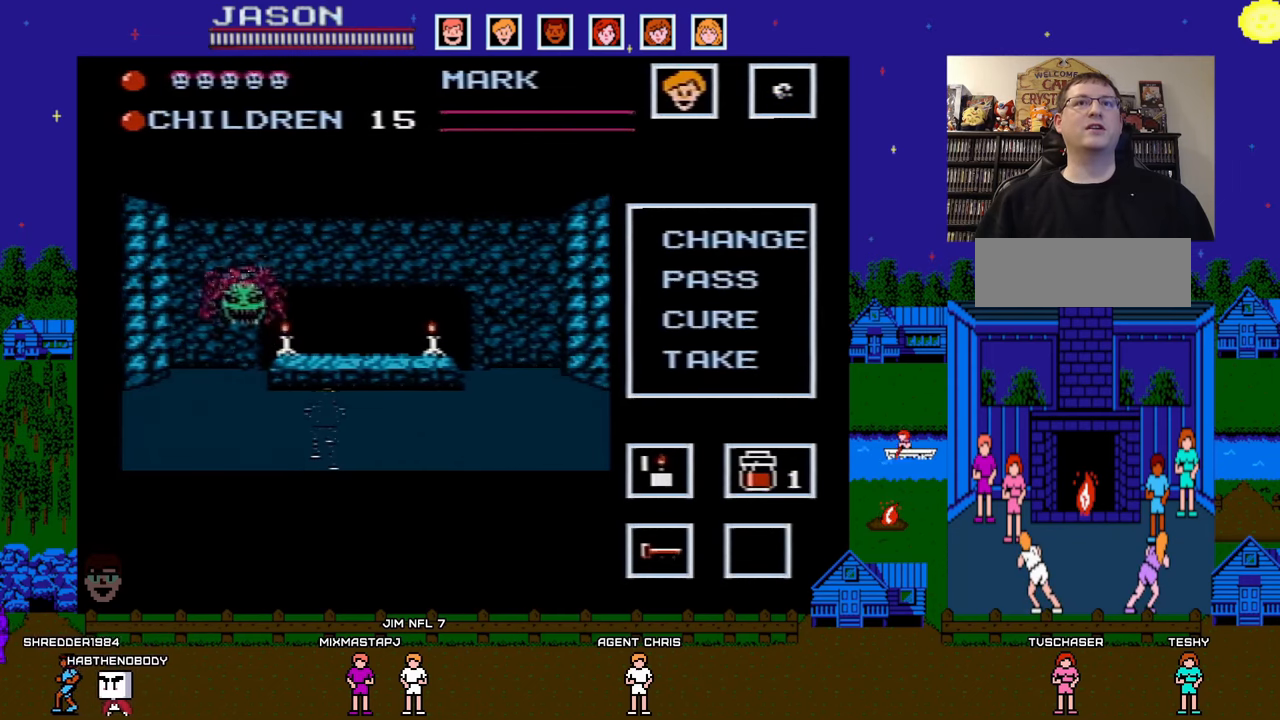
{"buttons": ["DPAD_RIGHT"], "events": [[83, "DPAD_RIGHT", "up"], [267, "DPAD_RIGHT", "down"]]}
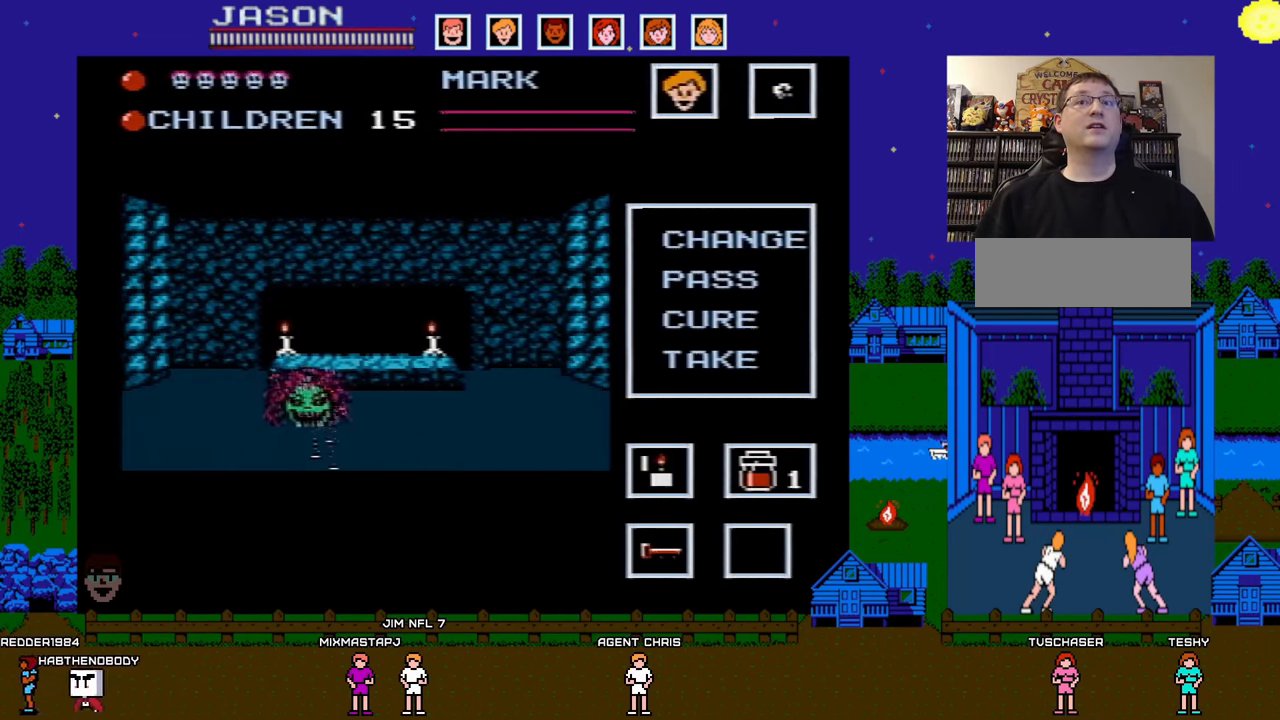
{"buttons": ["DPAD_RIGHT"], "events": []}
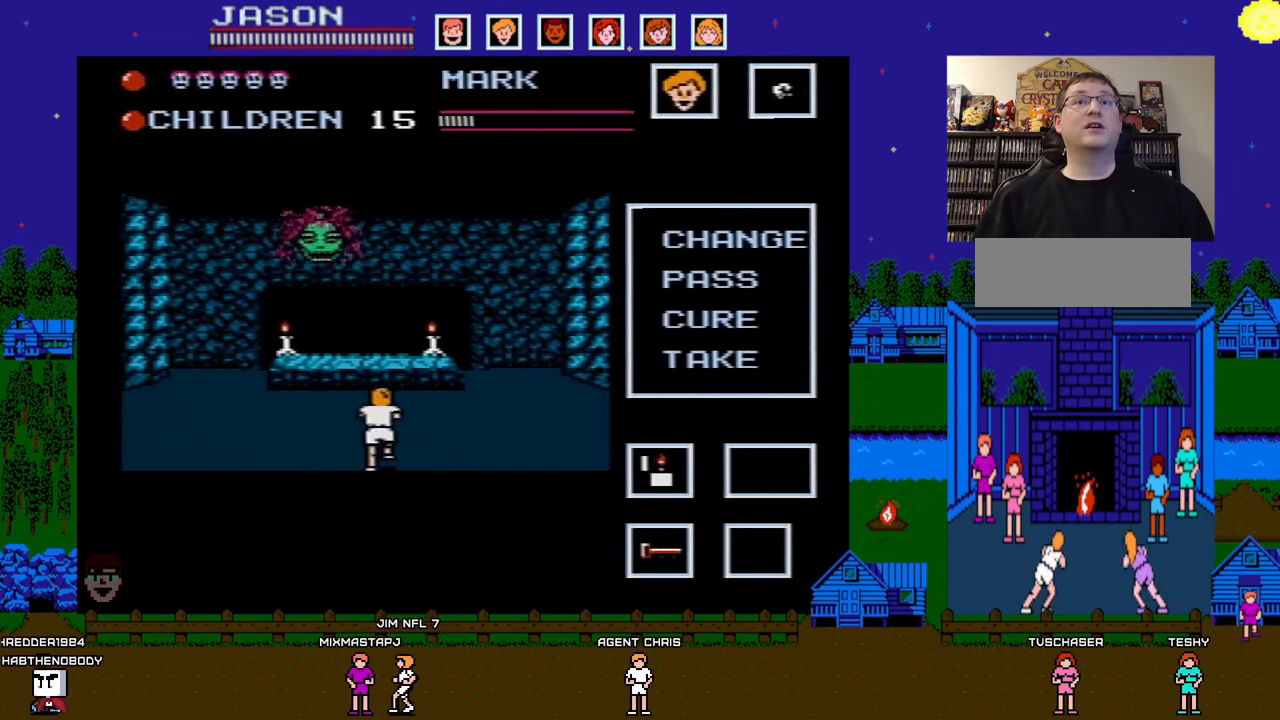
{"buttons": [], "events": [[417, "DPAD_RIGHT", "up"]]}
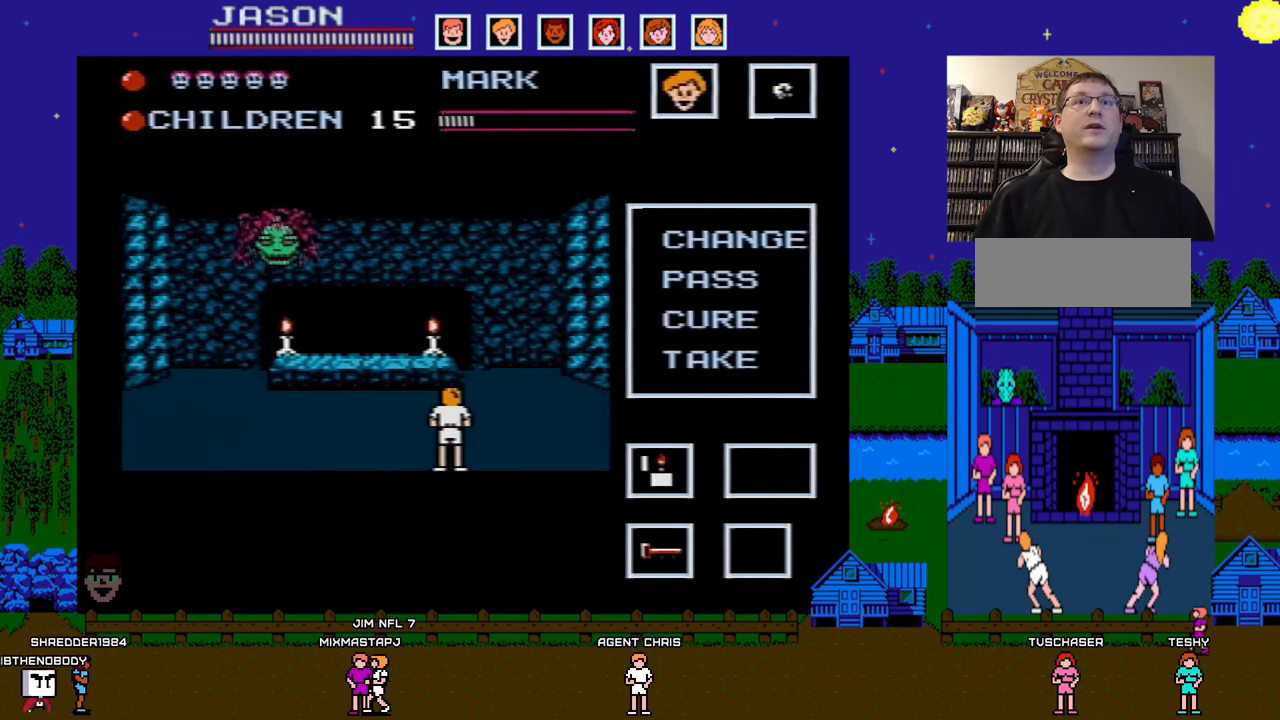
{"buttons": [], "events": []}
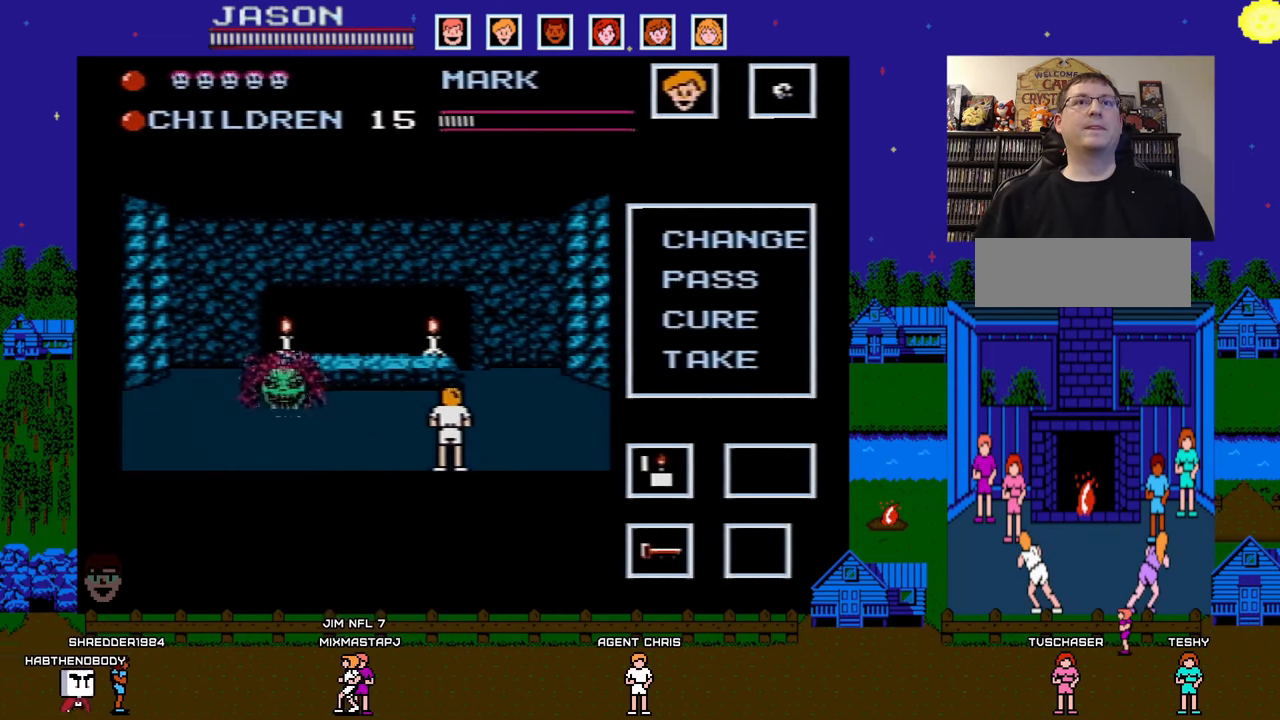
{"buttons": ["DPAD_RIGHT"], "events": [[350, "DPAD_RIGHT", "down"]]}
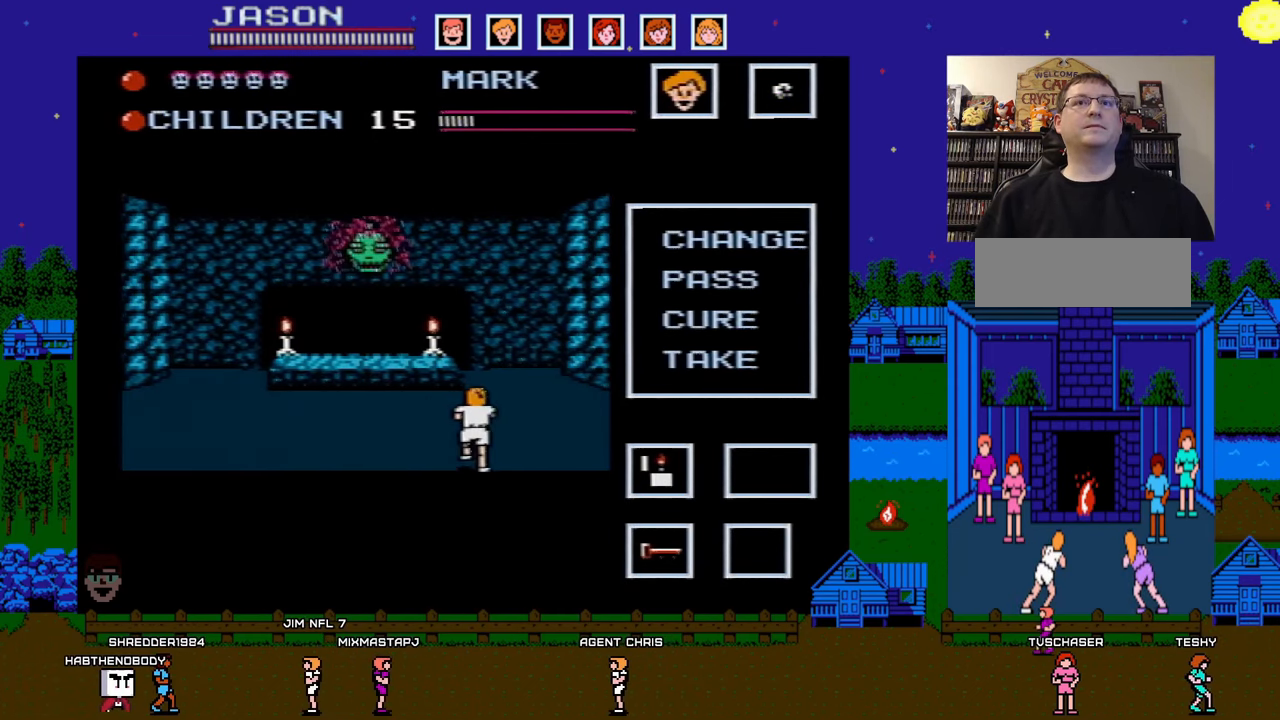
{"buttons": ["DPAD_LEFT"], "events": [[217, "DPAD_RIGHT", "up"], [367, "DPAD_LEFT", "down"]]}
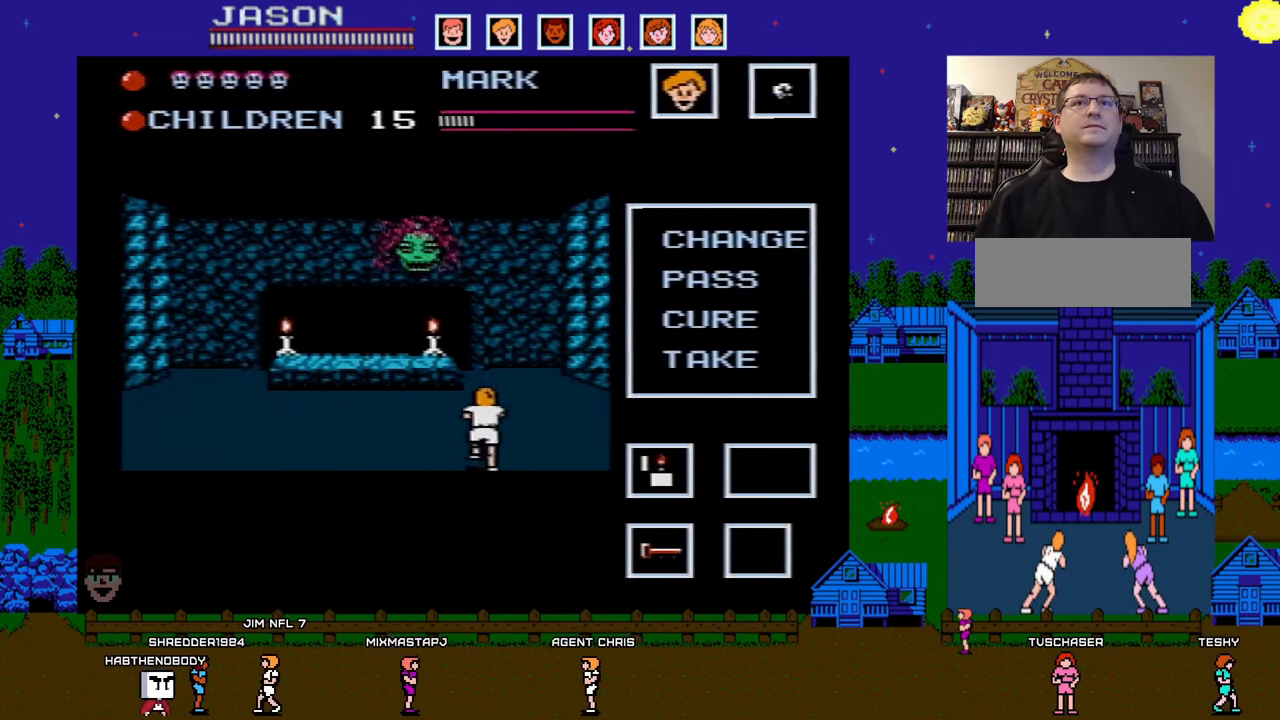
{"buttons": ["DPAD_LEFT"], "events": [[100, "B", "down"], [150, "DPAD_LEFT", "up"], [217, "B", "up"], [233, "DPAD_LEFT", "down"]]}
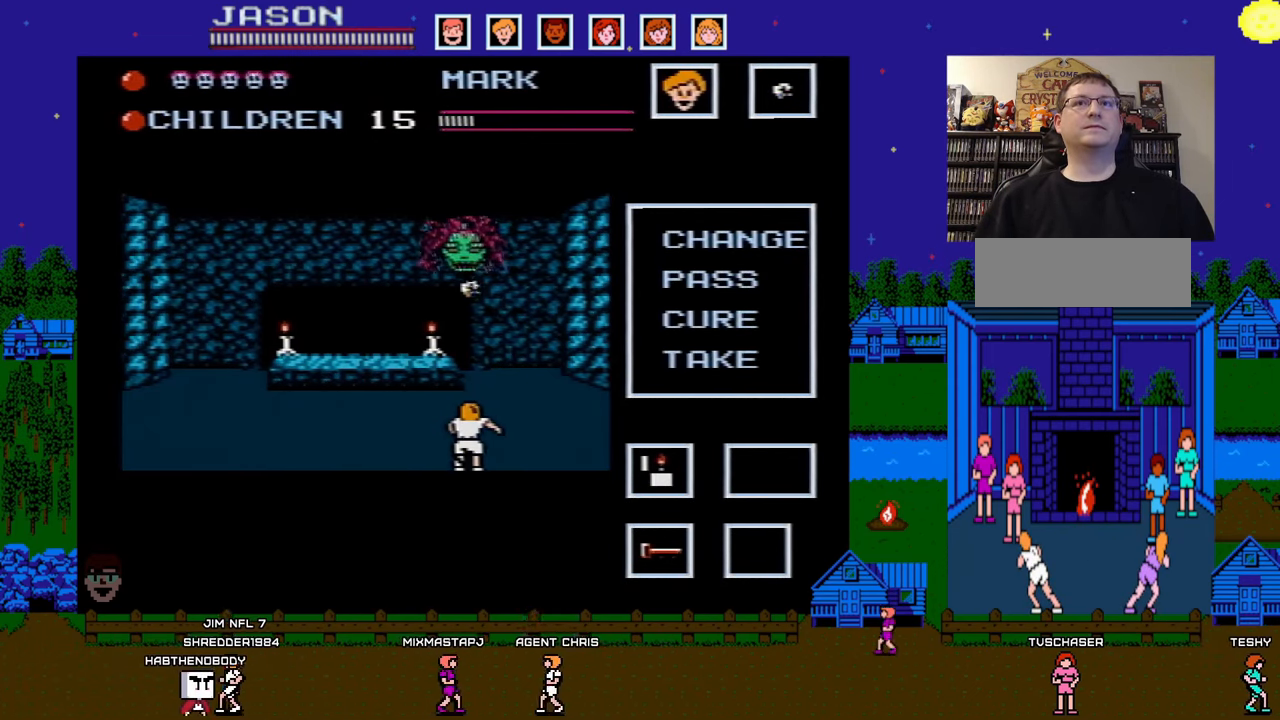
{"buttons": ["DPAD_LEFT"], "events": []}
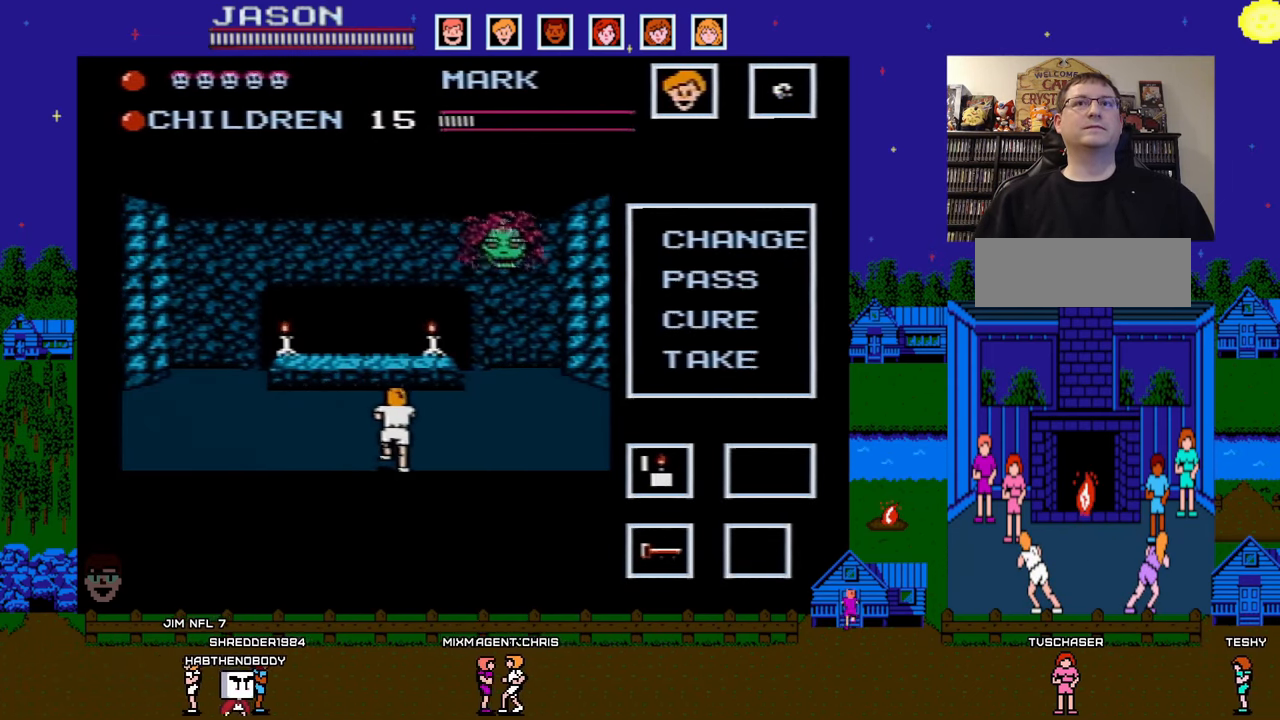
{"buttons": [], "events": [[400, "DPAD_LEFT", "up"]]}
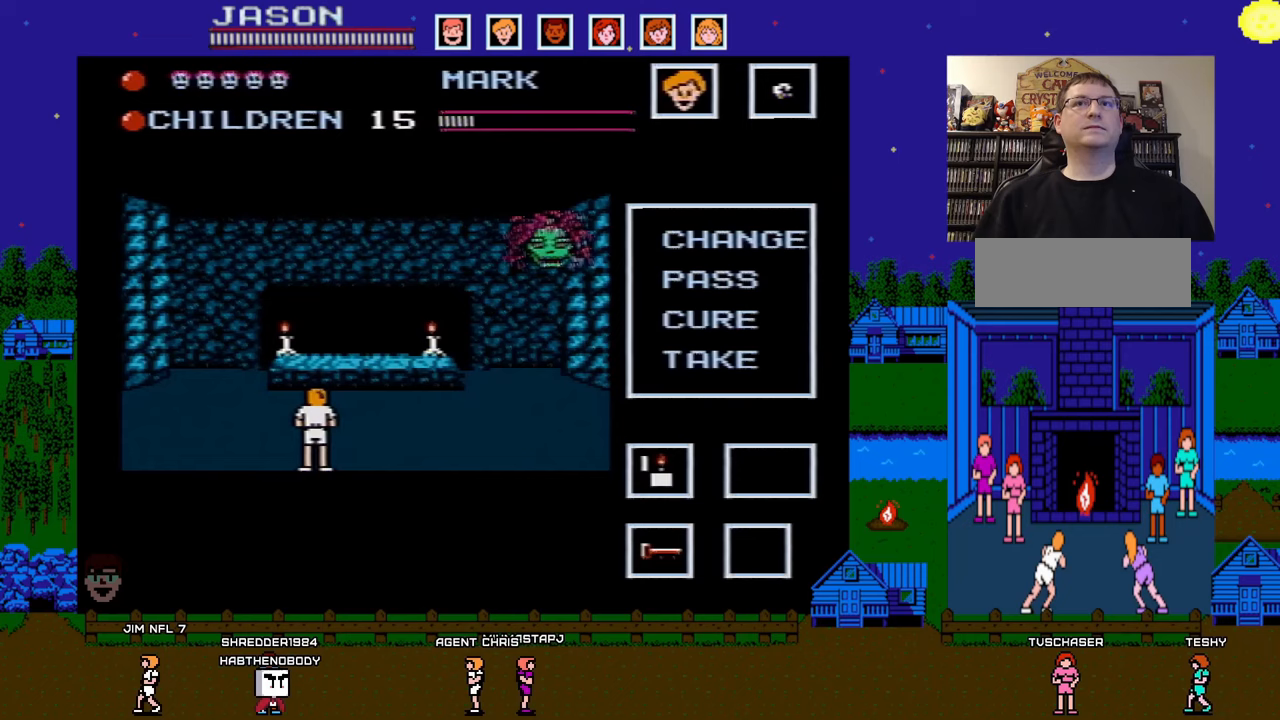
{"buttons": [], "events": []}
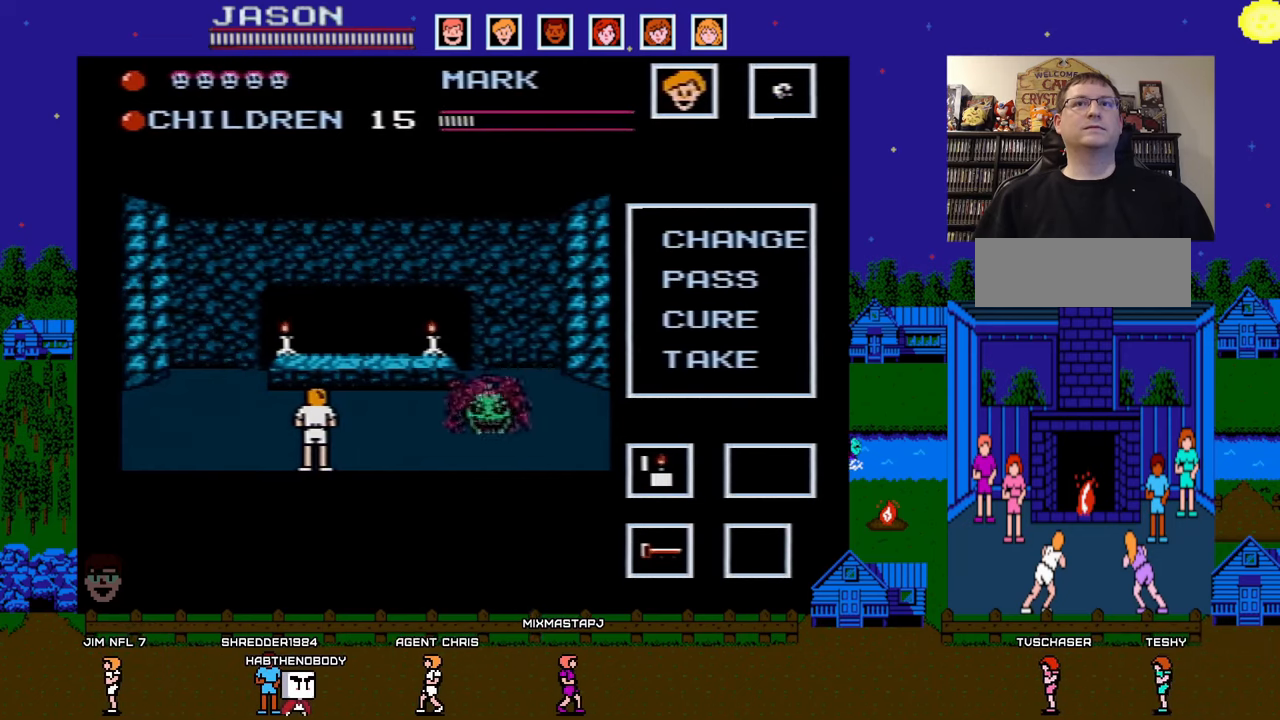
{"buttons": ["DPAD_RIGHT"], "events": [[50, "DPAD_LEFT", "down"], [383, "DPAD_LEFT", "up"], [450, "DPAD_RIGHT", "down"]]}
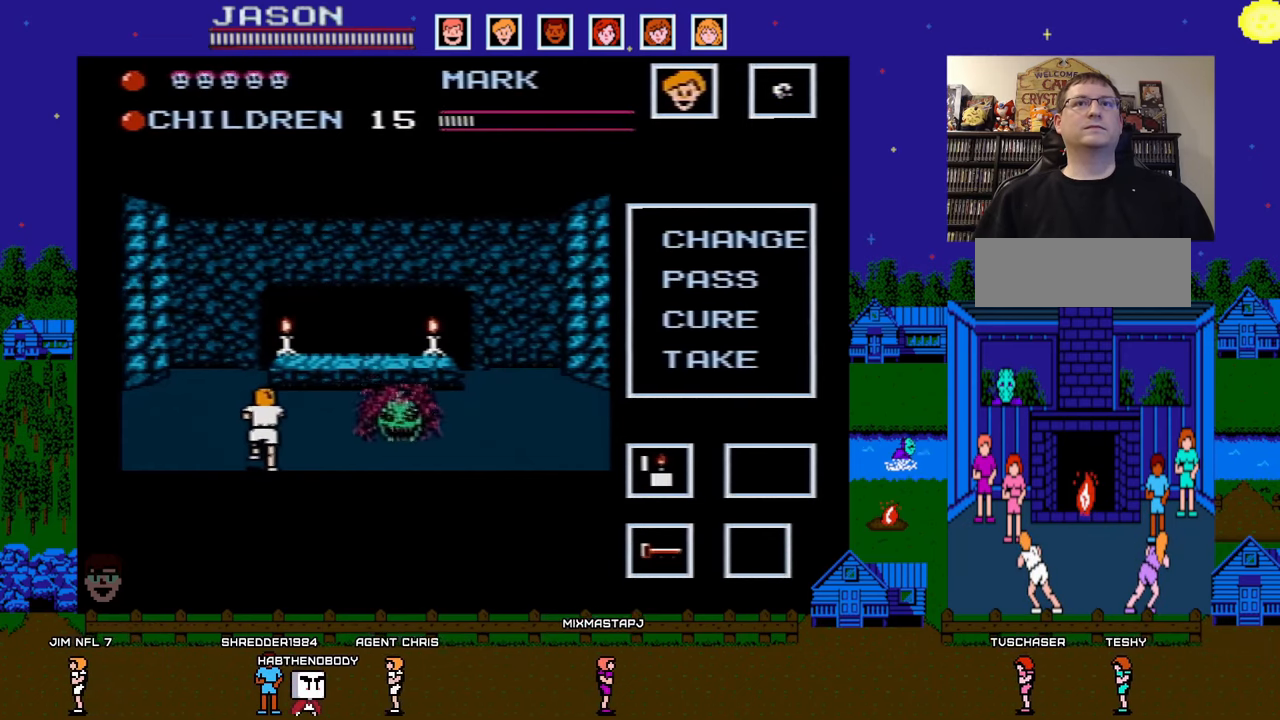
{"buttons": ["DPAD_RIGHT"], "events": [[83, "DPAD_RIGHT", "up"], [100, "DPAD_DOWN", "down"], [117, "DPAD_DOWN", "up"], [117, "DPAD_LEFT", "down"], [283, "DPAD_DOWN", "down"], [300, "DPAD_DOWN", "up"], [300, "DPAD_LEFT", "up"], [317, "DPAD_RIGHT", "down"]]}
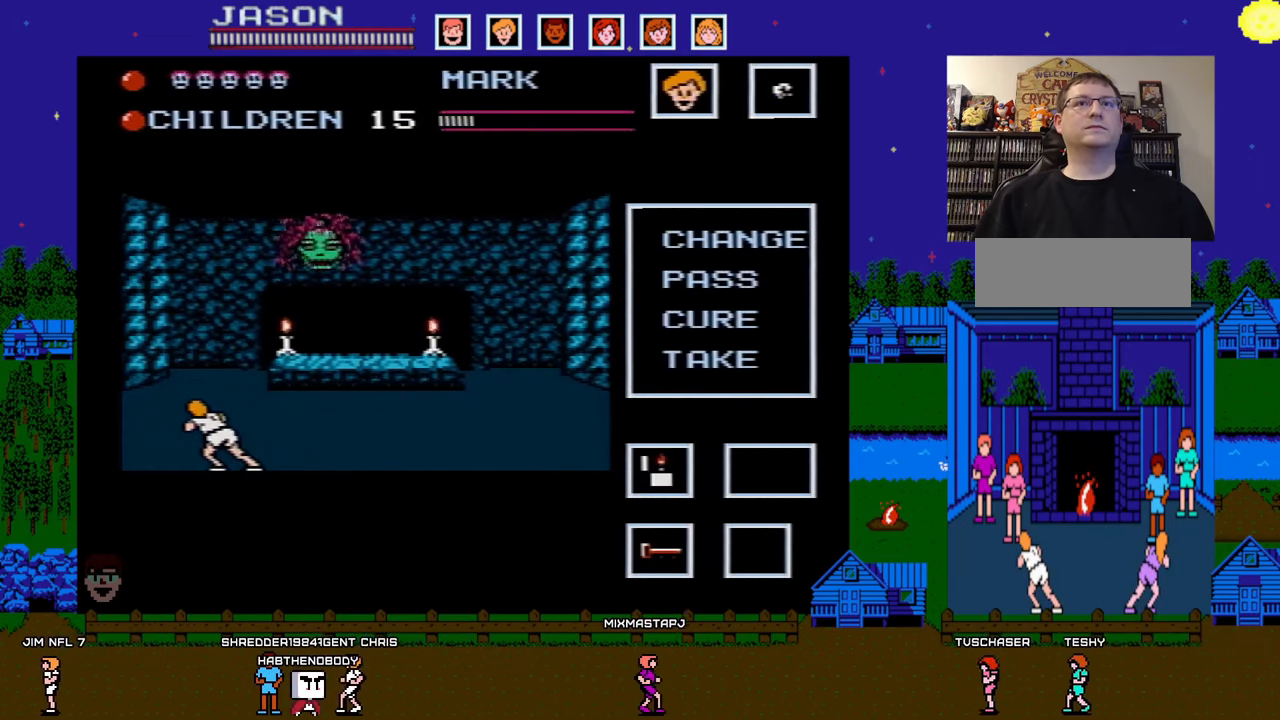
{"buttons": ["DPAD_RIGHT"], "events": []}